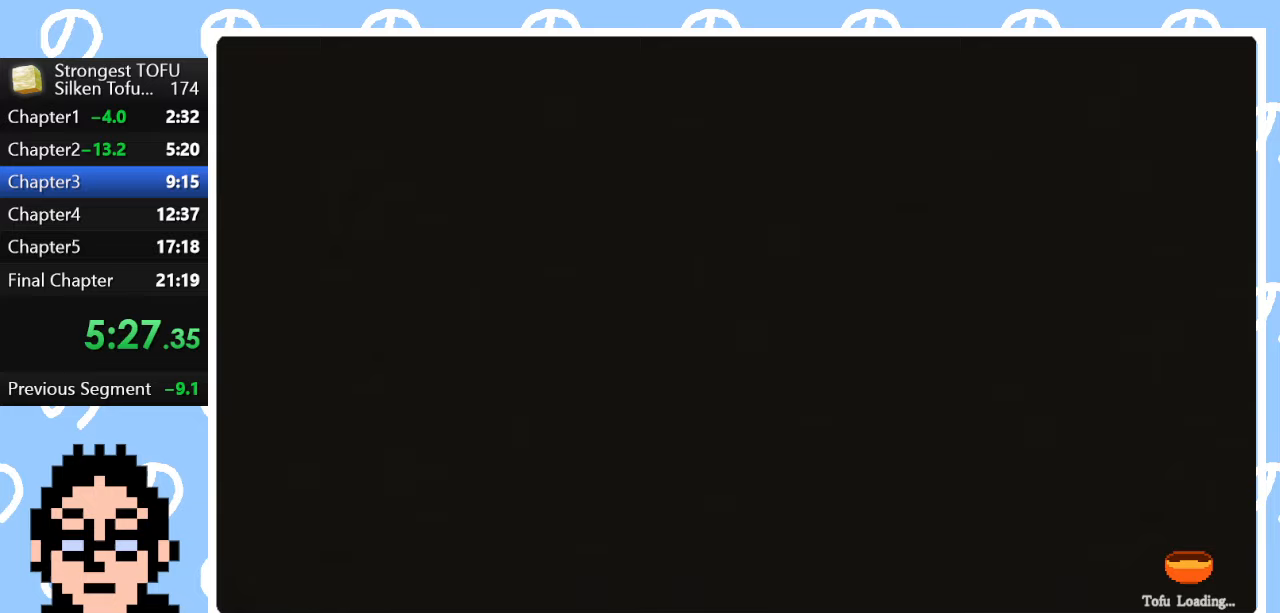
Gameplay with a controller (PlayStation layout); each line is a JSON object with the inputs held at the frame after it. "events" lists button and stick changes between this image and that frame as [ms after this image, input, new state], when the widget could be followed in between.
{"buttons": ["START"], "left_stick": "center", "right_stick": "center", "events": [[217, "START", "down"]]}
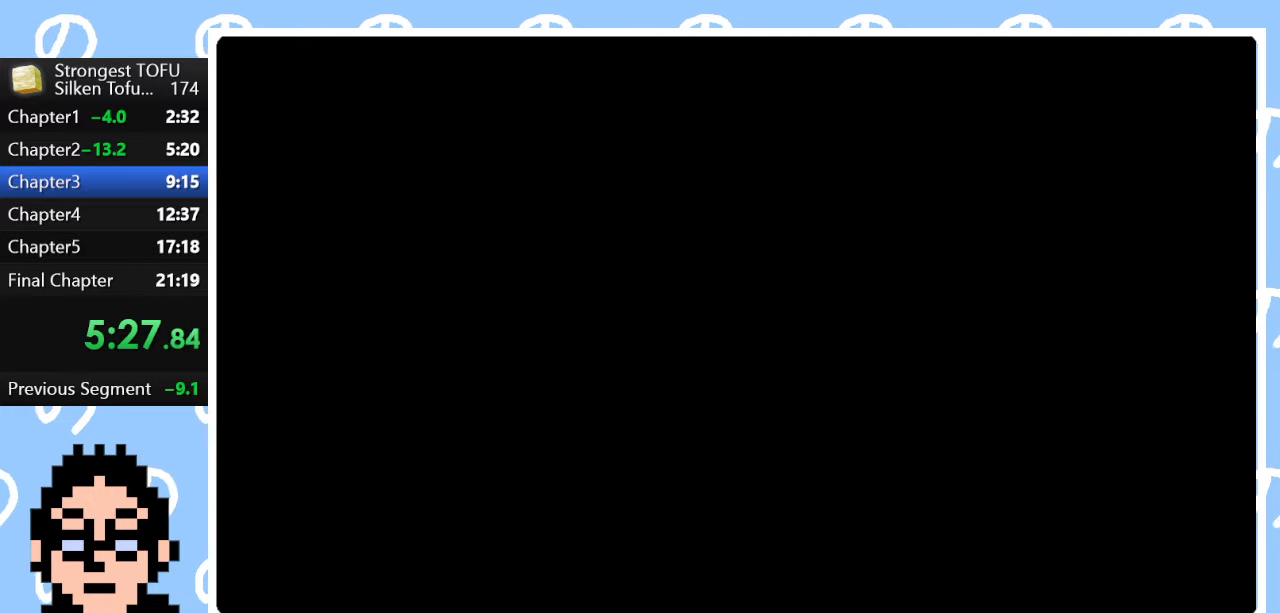
{"buttons": ["START"], "left_stick": "center", "right_stick": "center", "events": [[50, "START", "up"], [100, "START", "down"]]}
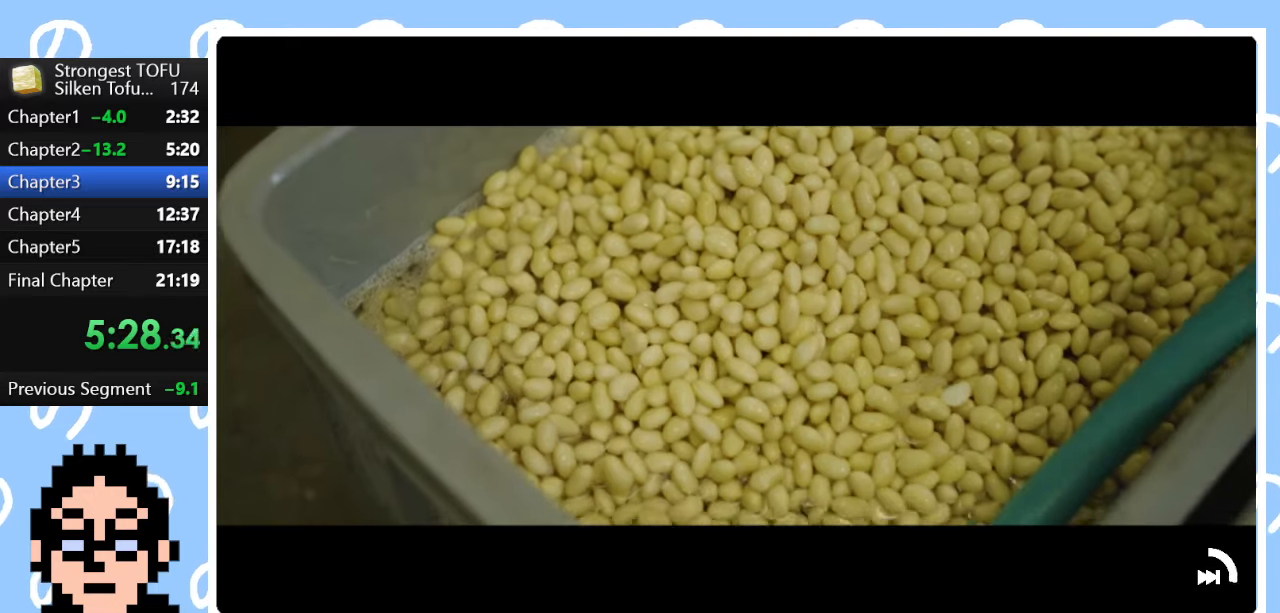
{"buttons": ["START"], "left_stick": "center", "right_stick": "center", "events": []}
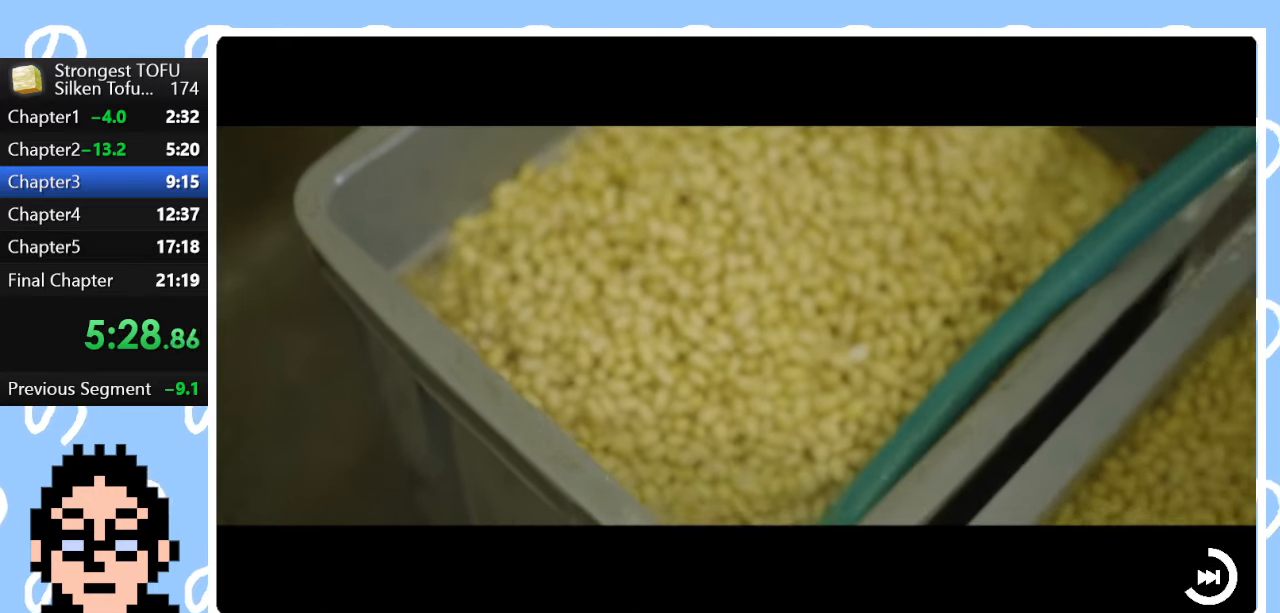
{"buttons": ["START"], "left_stick": "center", "right_stick": "center", "events": []}
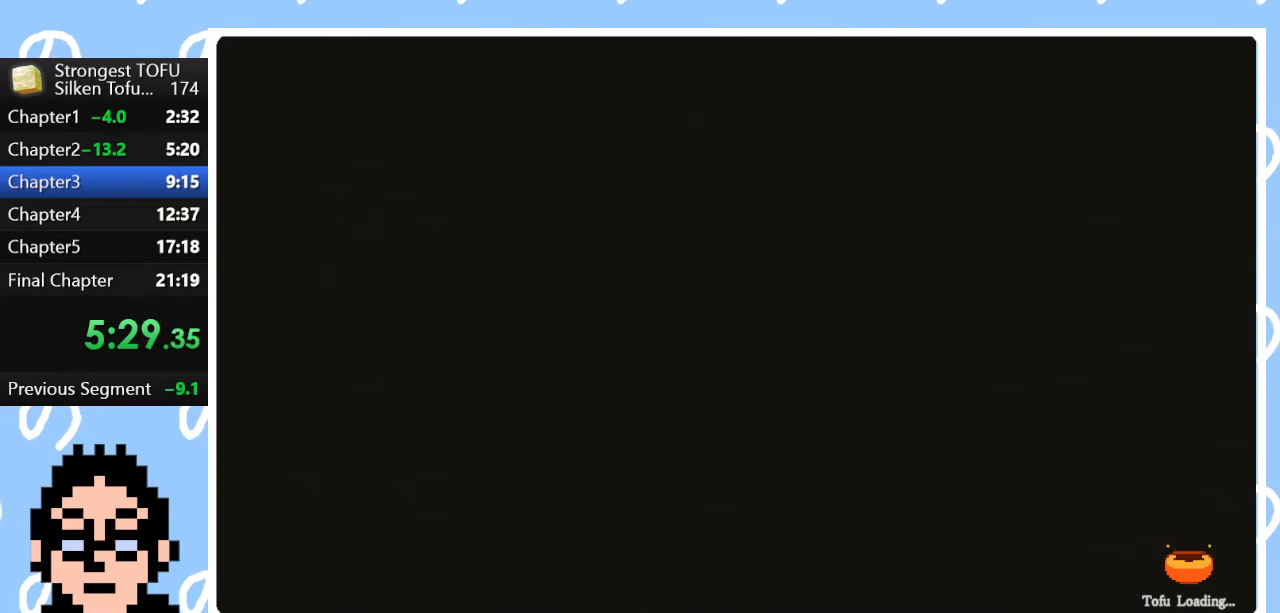
{"buttons": ["CIRCLE"], "left_stick": "right", "right_stick": "center", "events": [[167, "START", "up"], [350, "left_stick", "right"], [383, "CIRCLE", "down"]]}
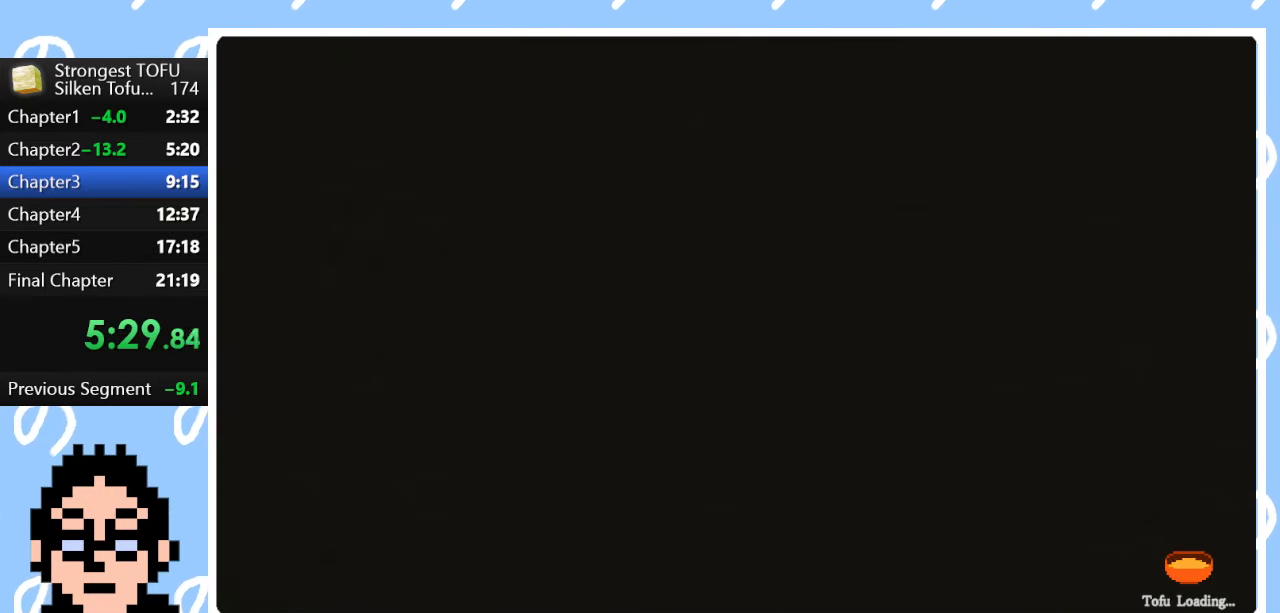
{"buttons": ["CIRCLE"], "left_stick": "right", "right_stick": "center", "events": []}
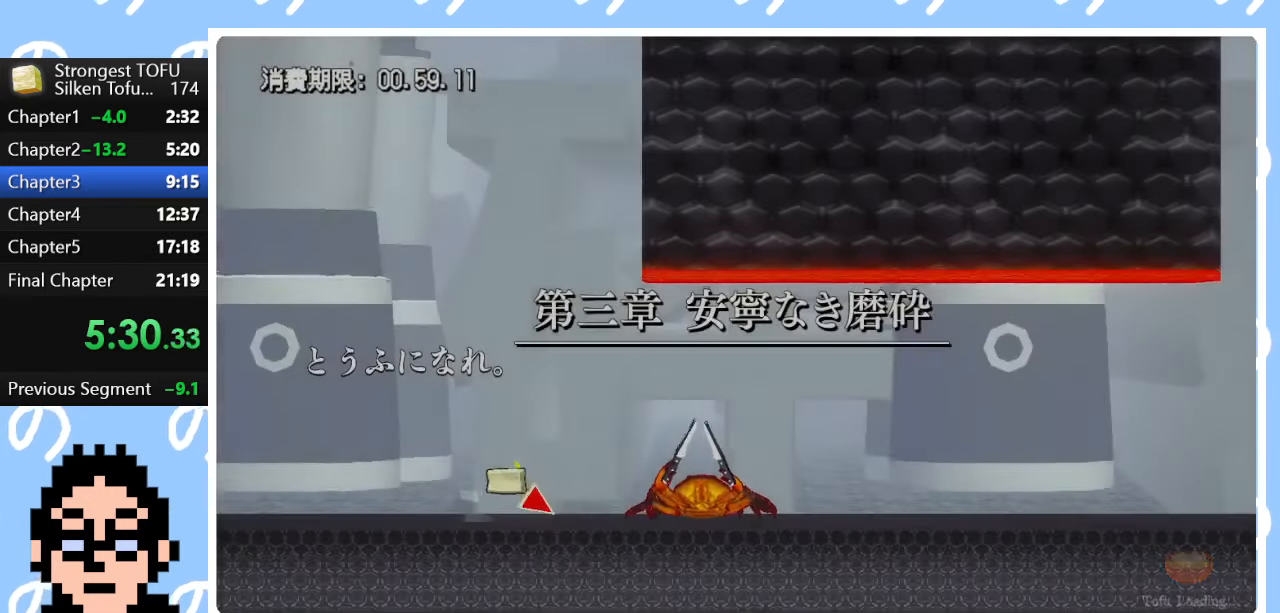
{"buttons": [], "left_stick": "right", "right_stick": "center", "events": [[167, "CIRCLE", "up"]]}
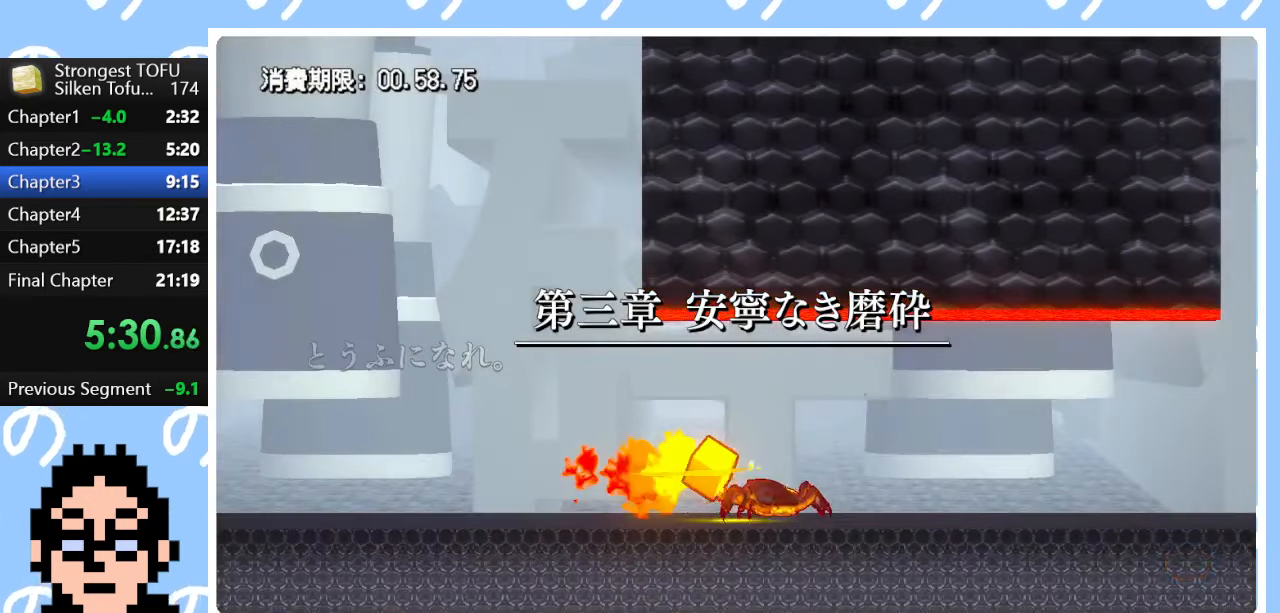
{"buttons": [], "left_stick": "center", "right_stick": "center", "events": [[183, "left_stick", "center"]]}
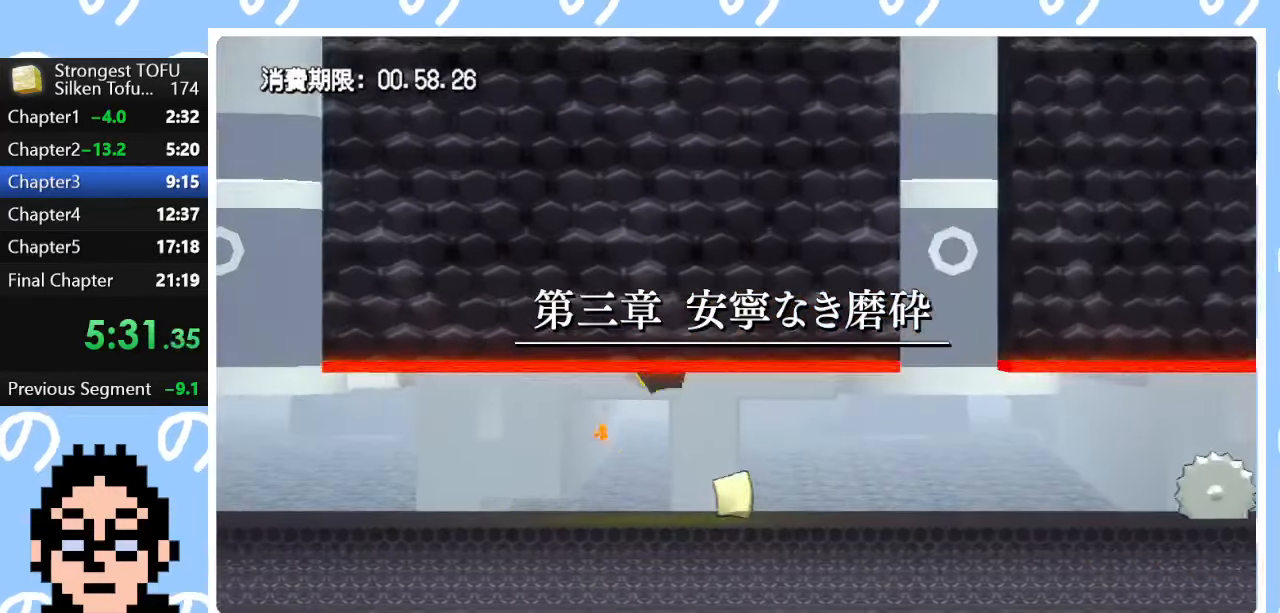
{"buttons": [], "left_stick": "center", "right_stick": "center", "events": [[317, "left_stick", "left"], [467, "left_stick", "center"]]}
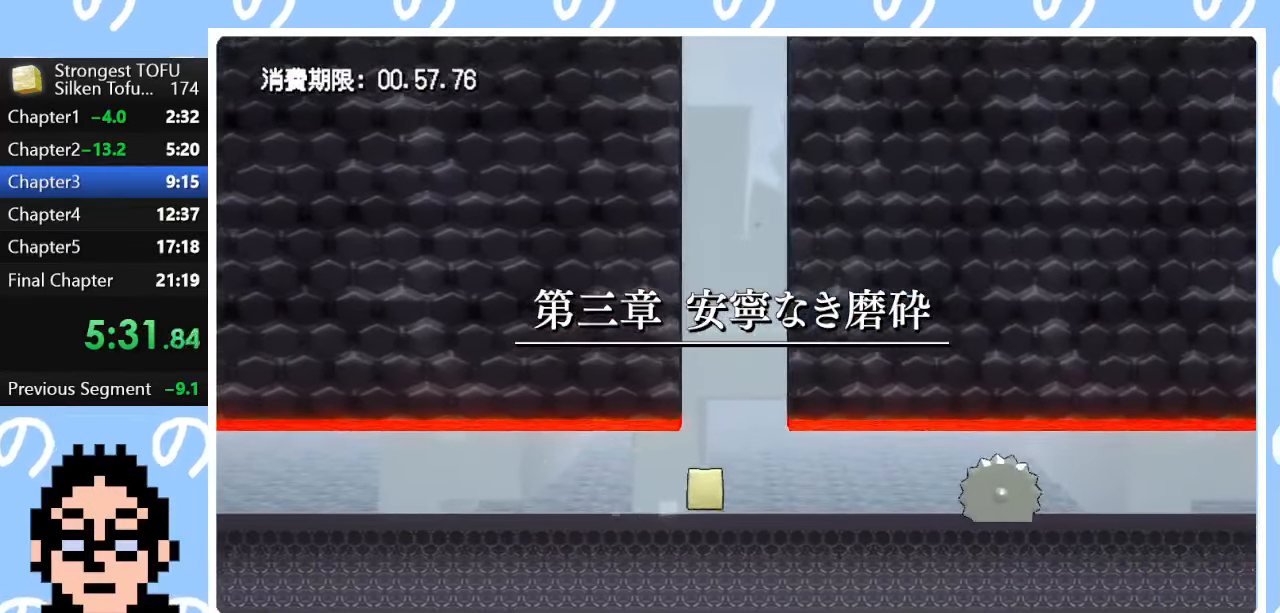
{"buttons": [], "left_stick": "center", "right_stick": "center", "events": []}
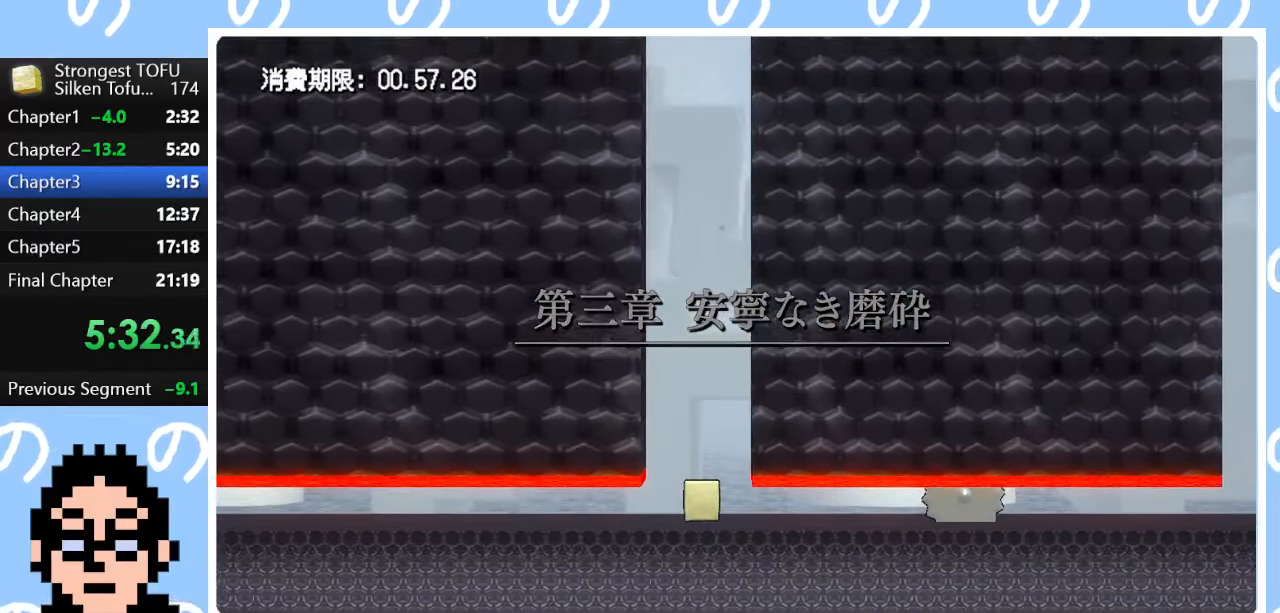
{"buttons": [], "left_stick": "center", "right_stick": "center", "events": []}
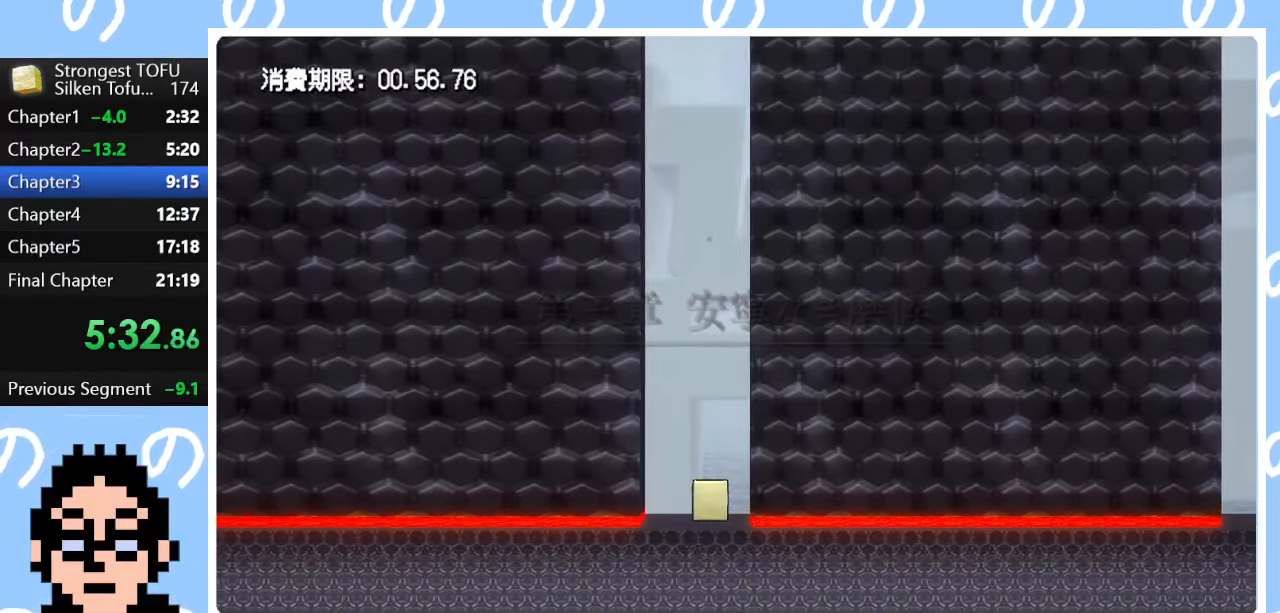
{"buttons": [], "left_stick": "center", "right_stick": "center", "events": []}
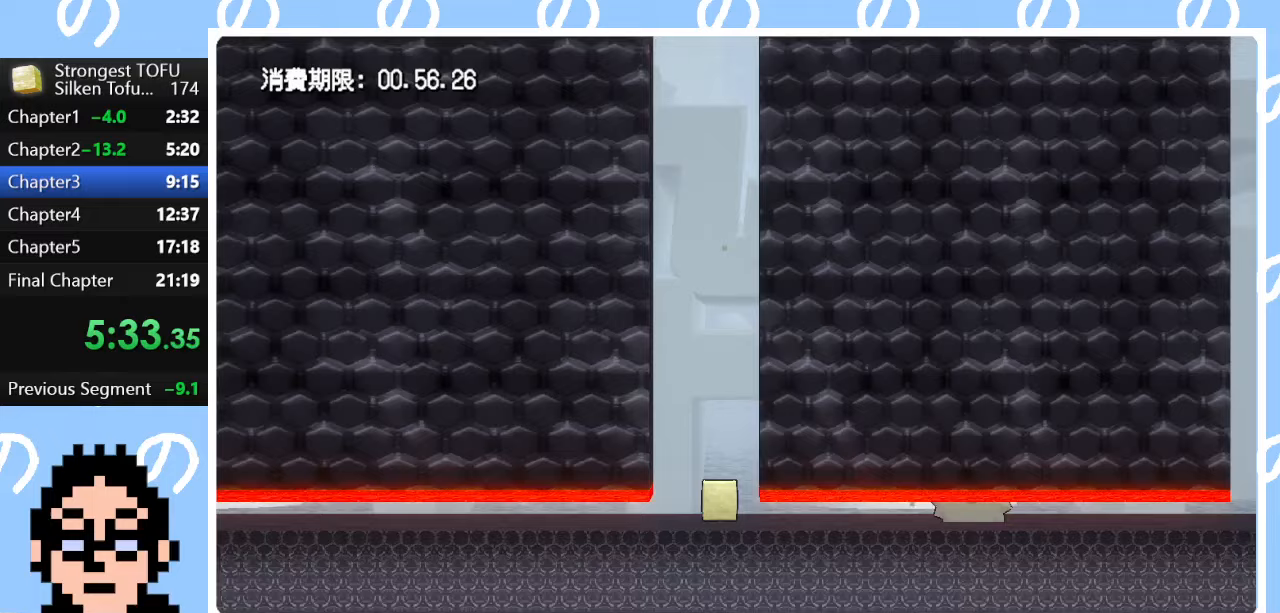
{"buttons": [], "left_stick": "center", "right_stick": "center", "events": []}
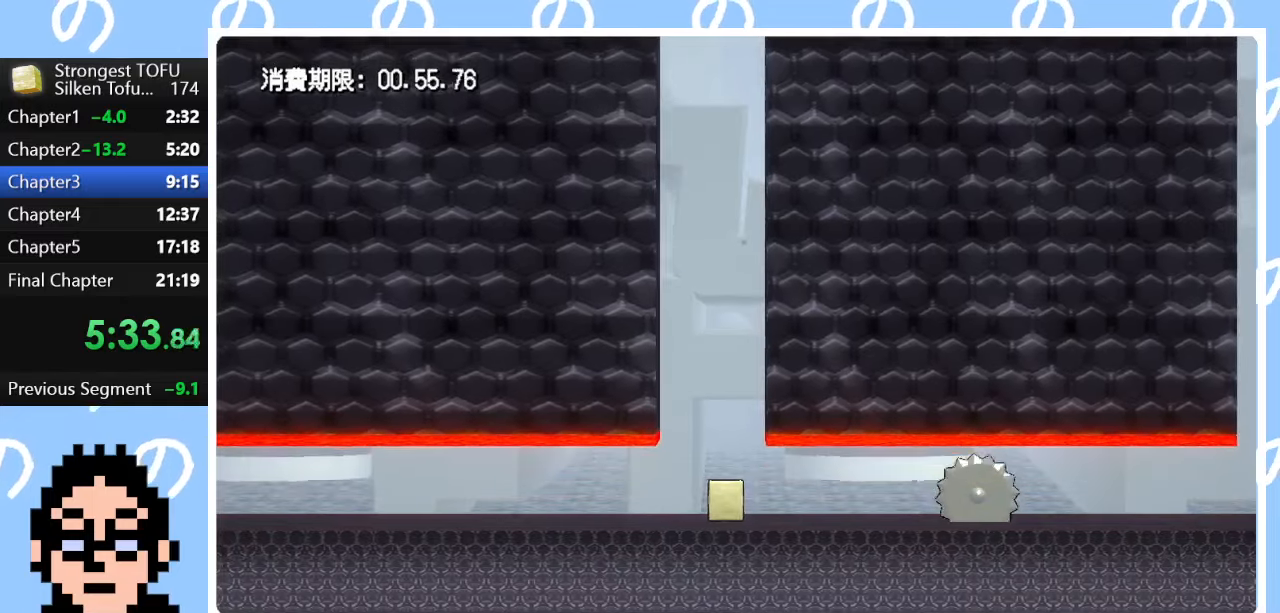
{"buttons": [], "left_stick": "center", "right_stick": "center", "events": []}
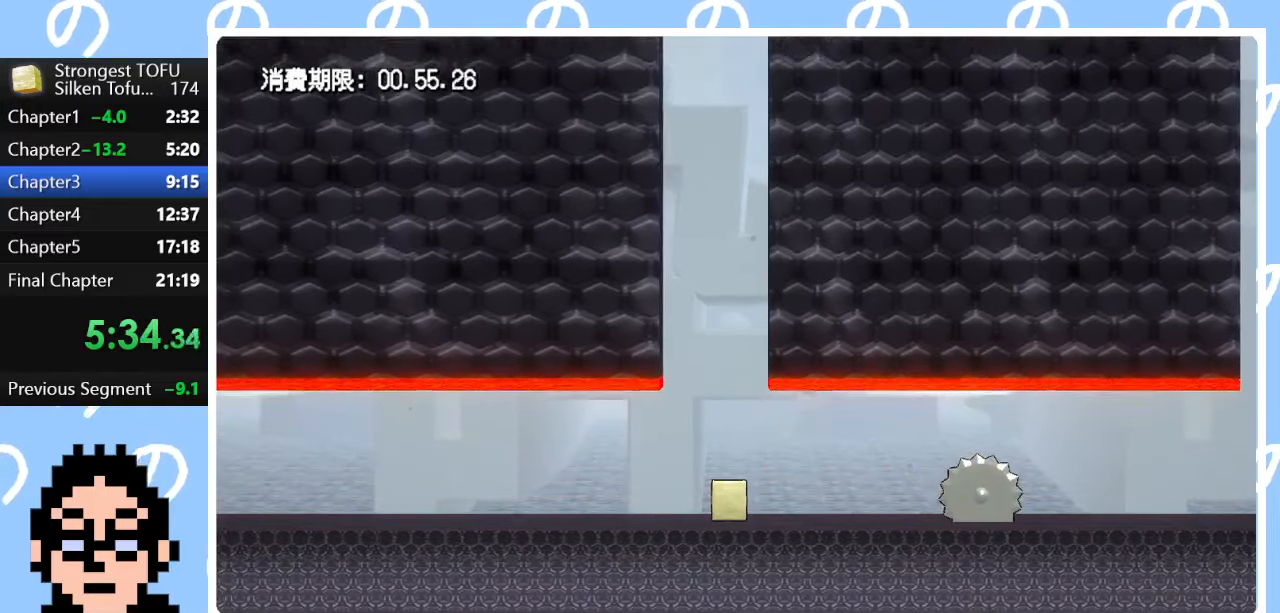
{"buttons": [], "left_stick": "up-right", "right_stick": "center", "events": [[17, "left_stick", "up-right"], [33, "CIRCLE", "down"], [333, "CIRCLE", "up"]]}
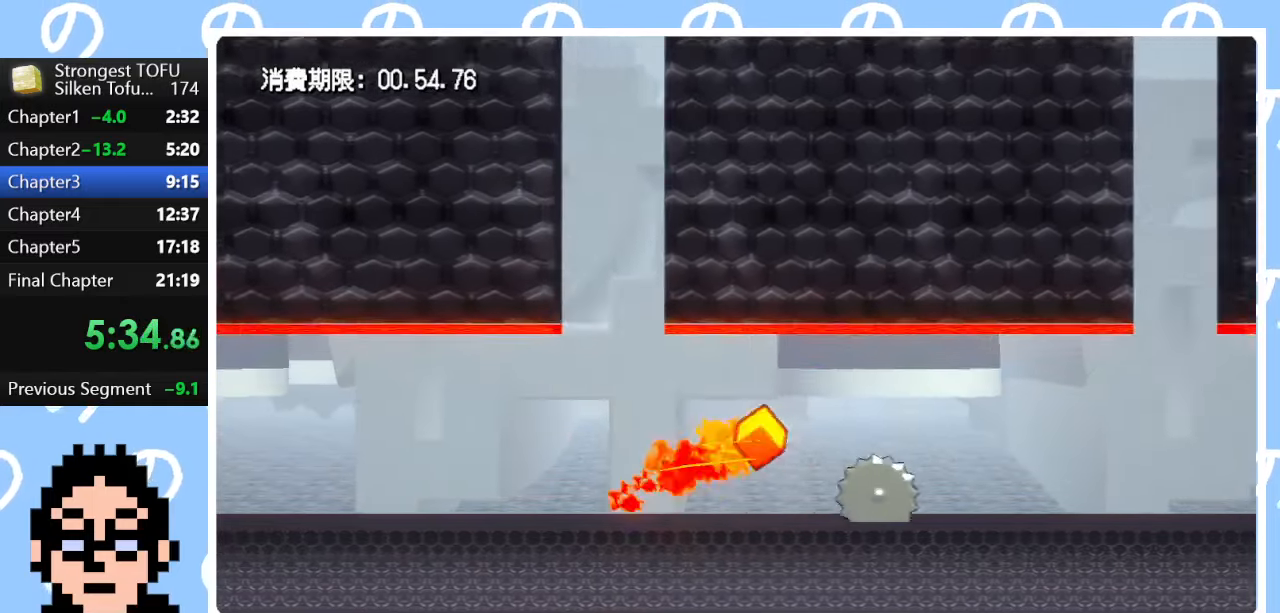
{"buttons": [], "left_stick": "center", "right_stick": "center", "events": [[150, "left_stick", "center"], [317, "left_stick", "right"], [500, "left_stick", "center"]]}
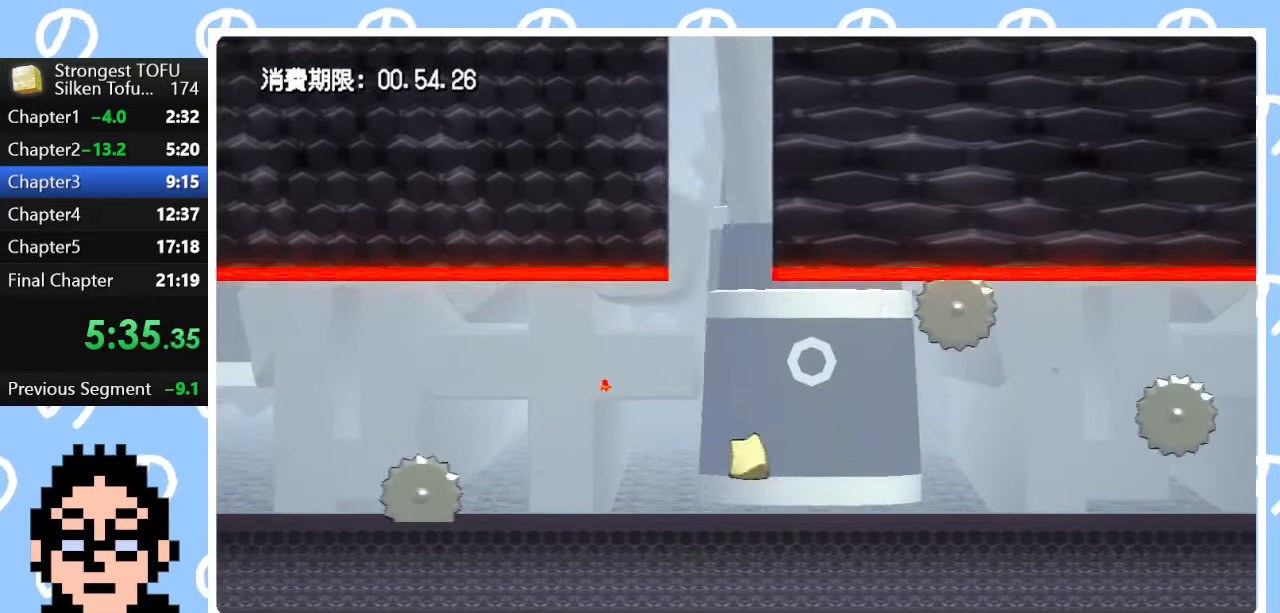
{"buttons": [], "left_stick": "right", "right_stick": "center", "events": [[400, "left_stick", "right"]]}
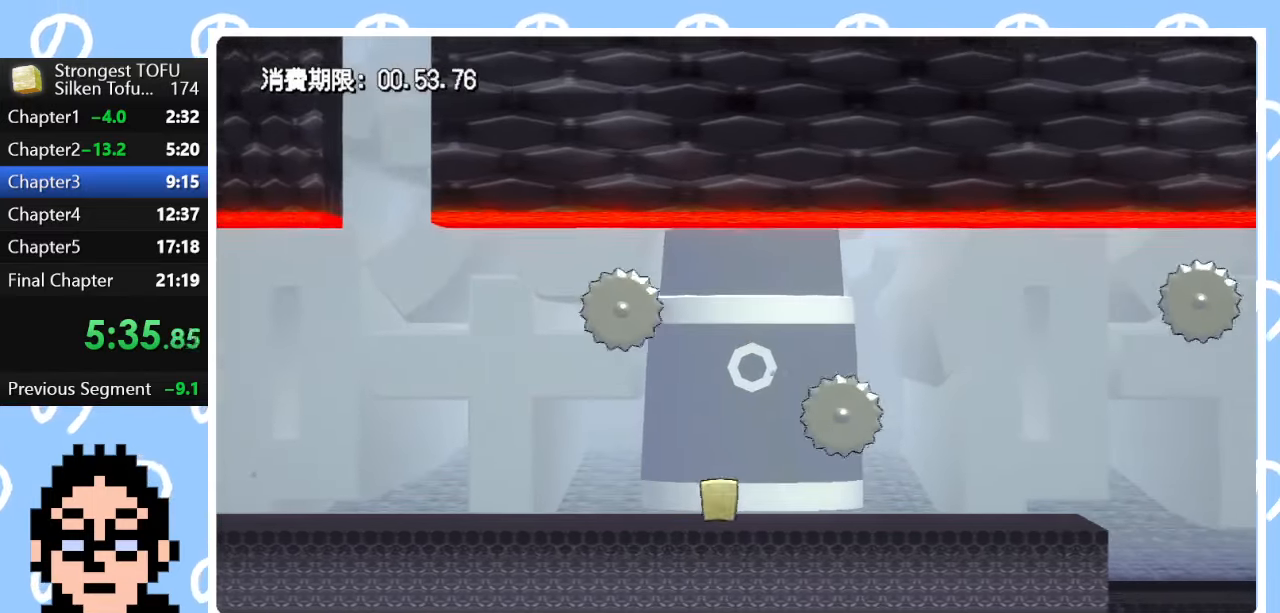
{"buttons": ["CIRCLE"], "left_stick": "up-right", "right_stick": "center", "events": [[200, "CIRCLE", "down"], [217, "left_stick", "up-right"]]}
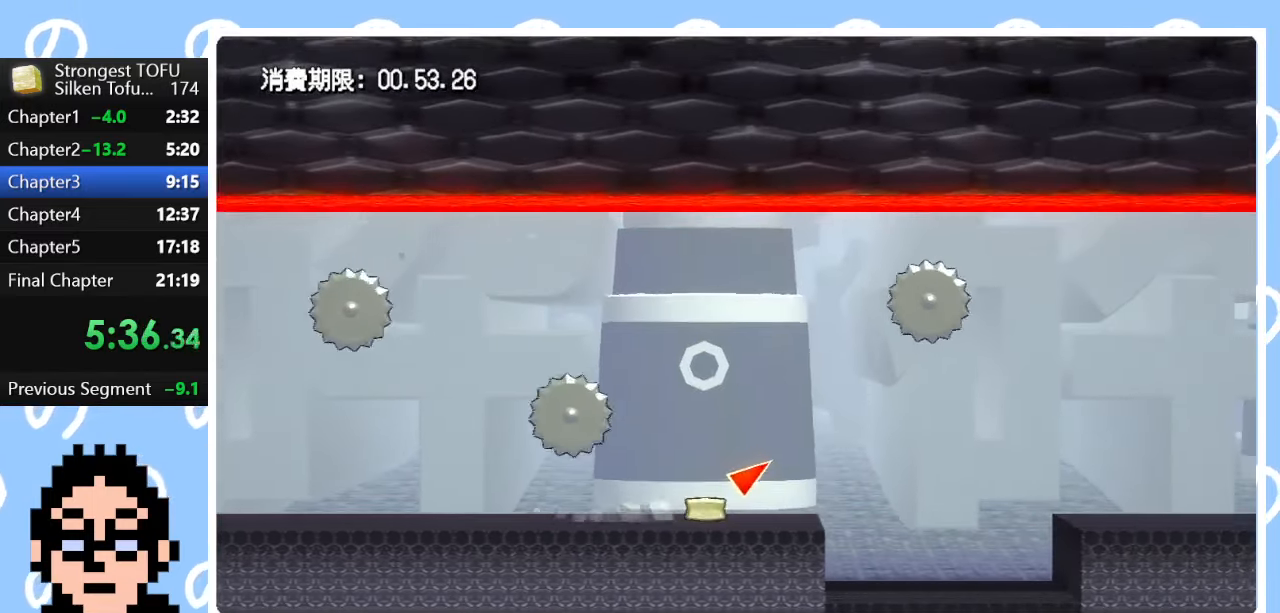
{"buttons": [], "left_stick": "up-right", "right_stick": "center", "events": [[133, "CIRCLE", "up"]]}
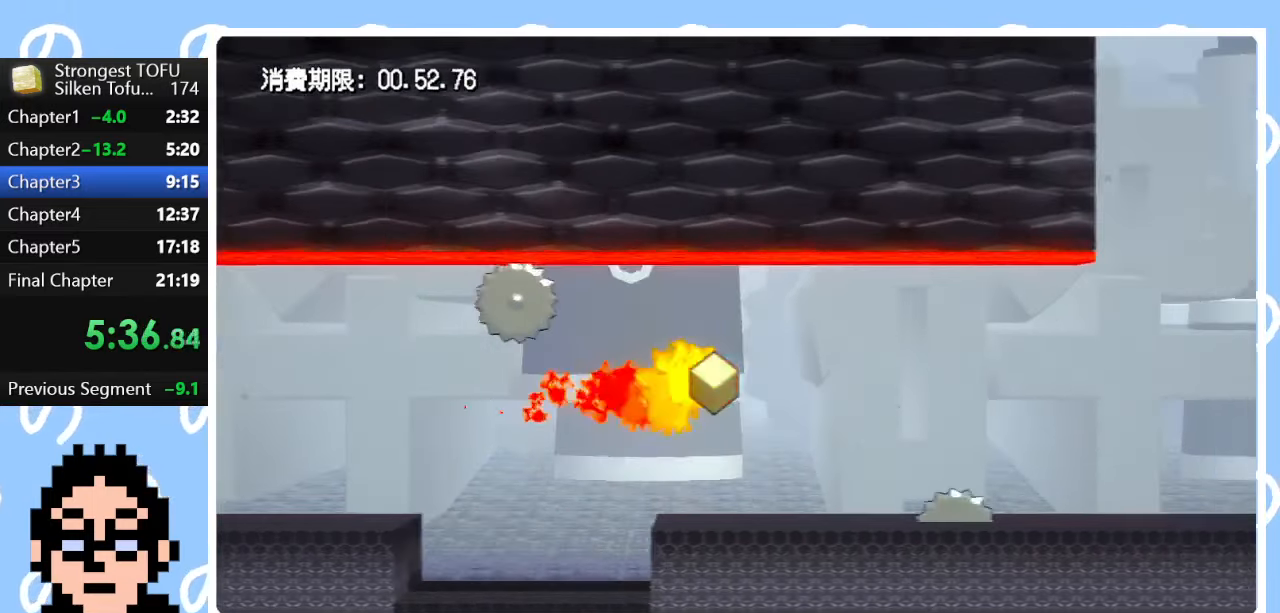
{"buttons": [], "left_stick": "right", "right_stick": "center", "events": [[50, "left_stick", "right"]]}
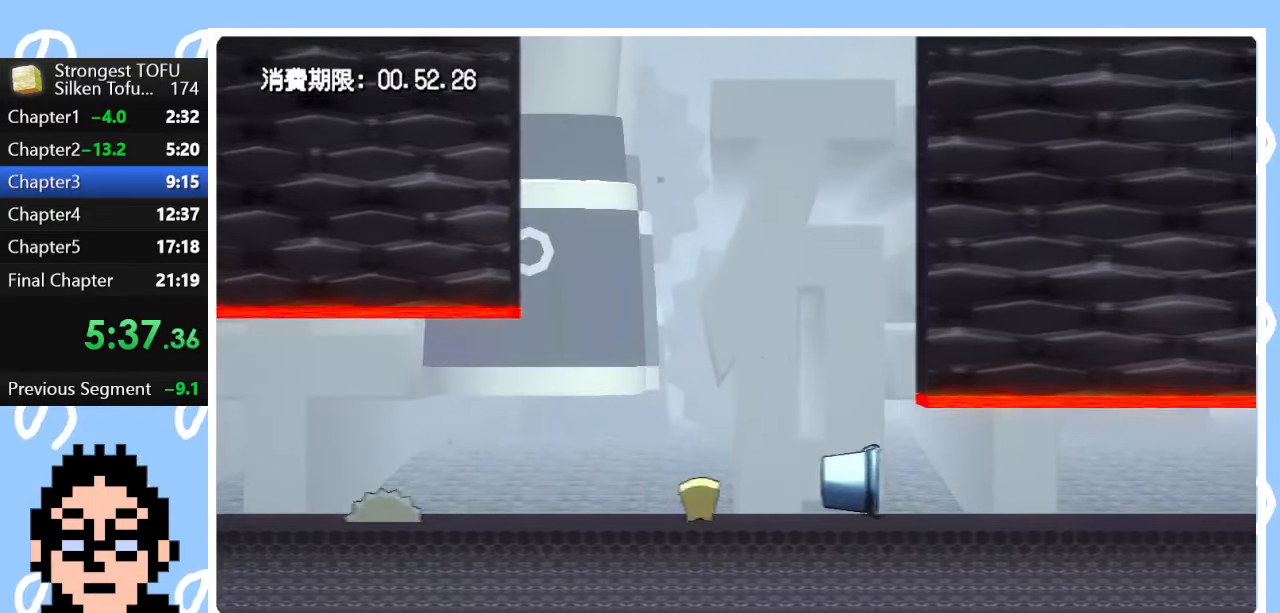
{"buttons": [], "left_stick": "right", "right_stick": "center", "events": [[167, "CIRCLE", "down"], [233, "CIRCLE", "up"]]}
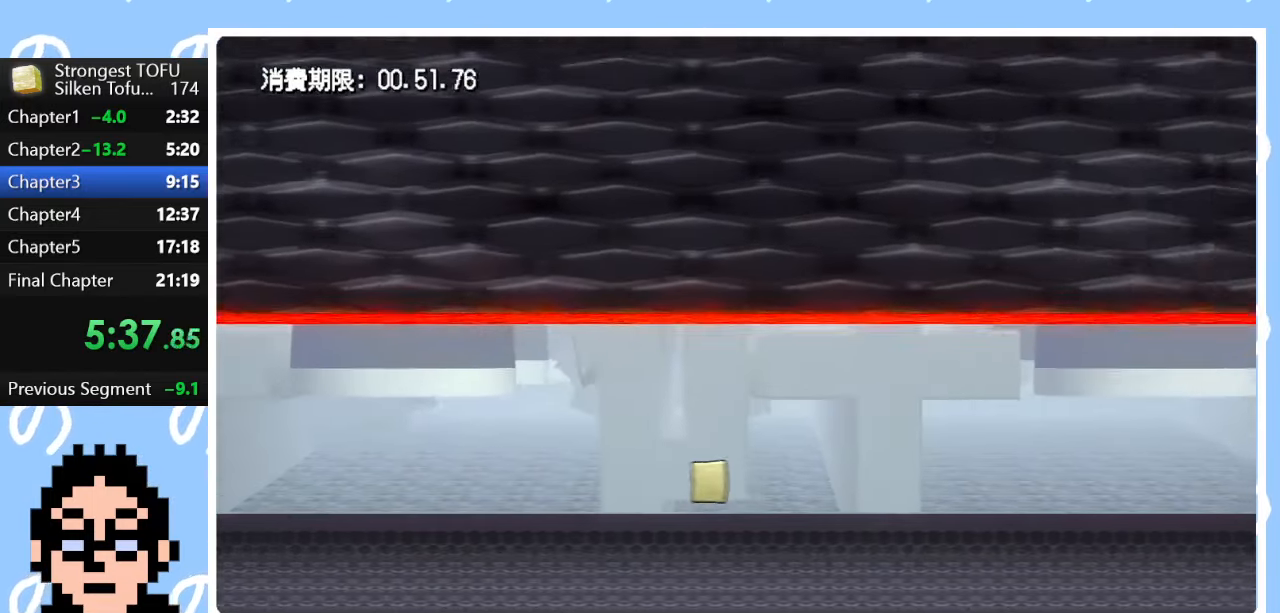
{"buttons": [], "left_stick": "right", "right_stick": "center", "events": []}
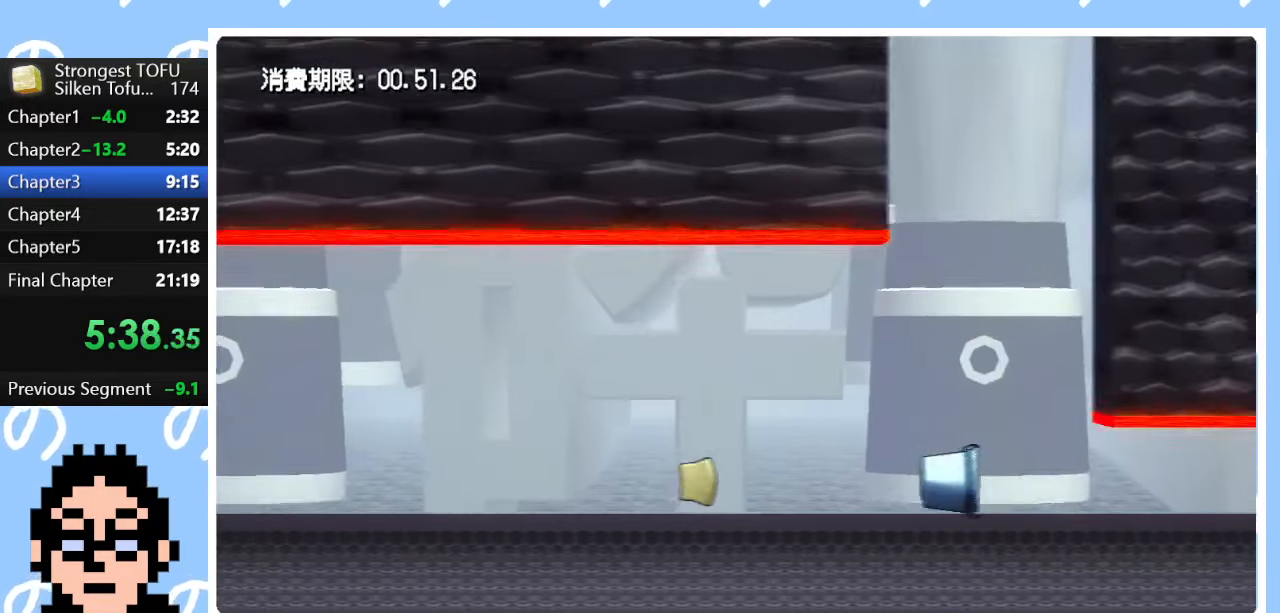
{"buttons": [], "left_stick": "right", "right_stick": "center", "events": [[183, "CIRCLE", "down"], [250, "CIRCLE", "up"]]}
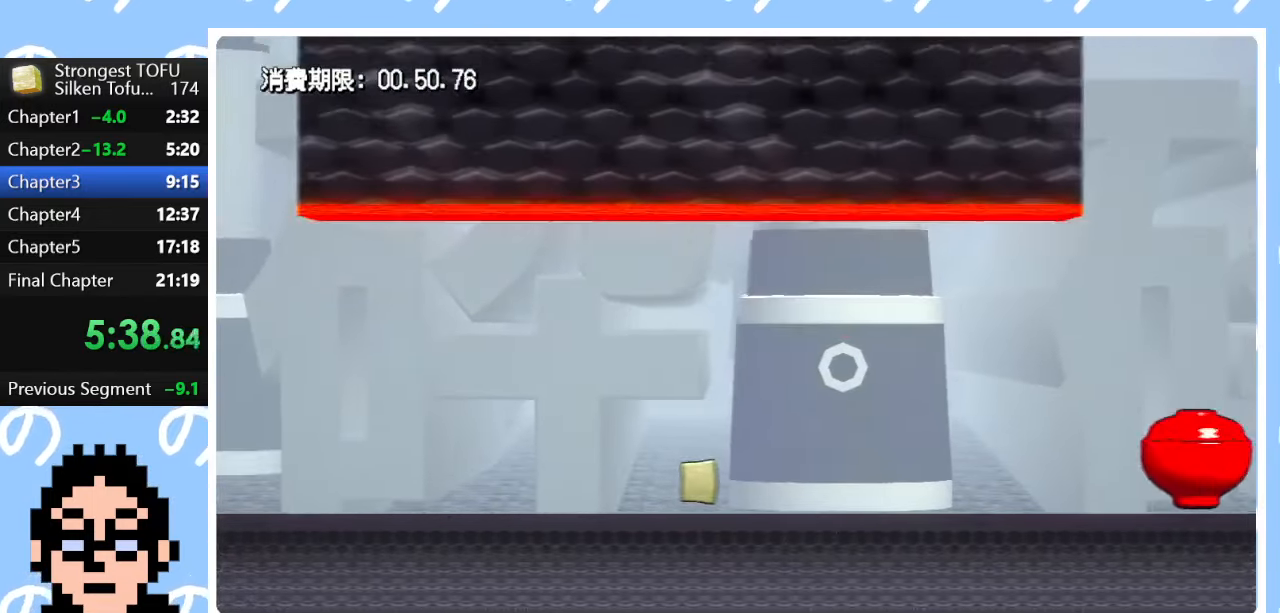
{"buttons": [], "left_stick": "right", "right_stick": "center", "events": []}
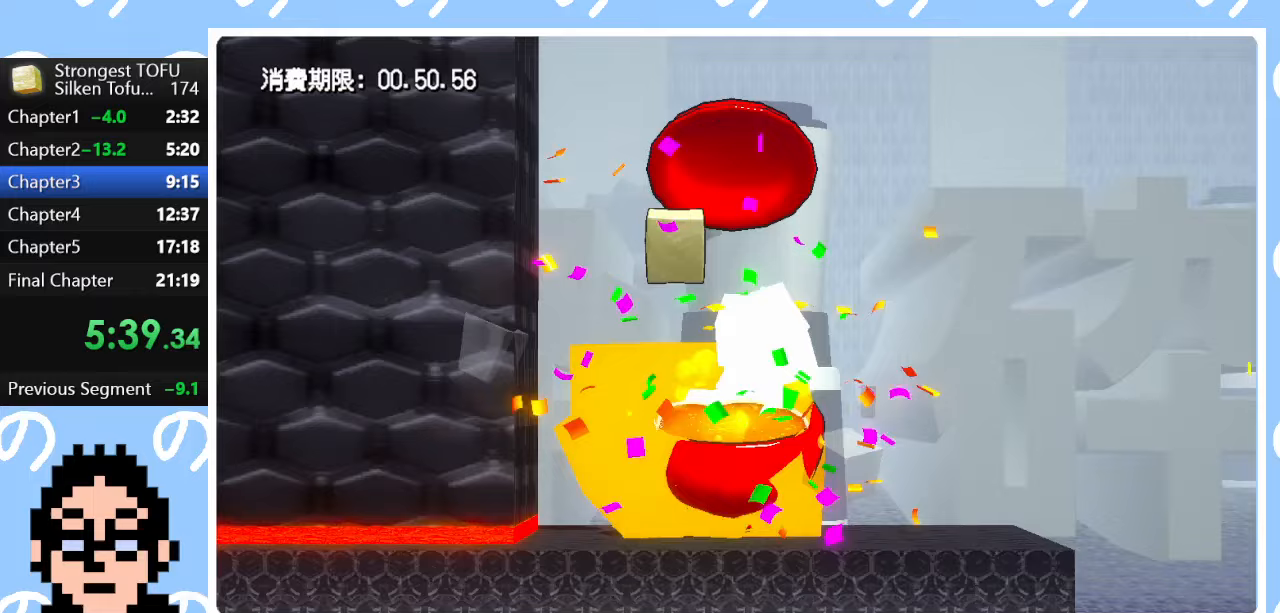
{"buttons": [], "left_stick": "right", "right_stick": "center", "events": []}
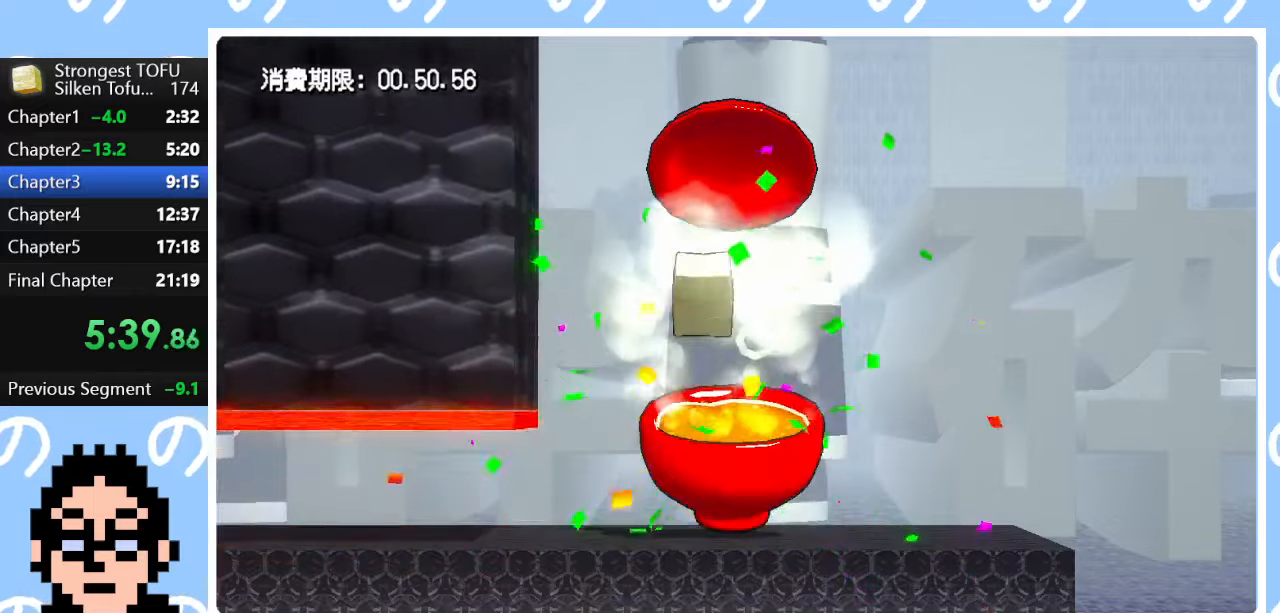
{"buttons": [], "left_stick": "right", "right_stick": "center", "events": []}
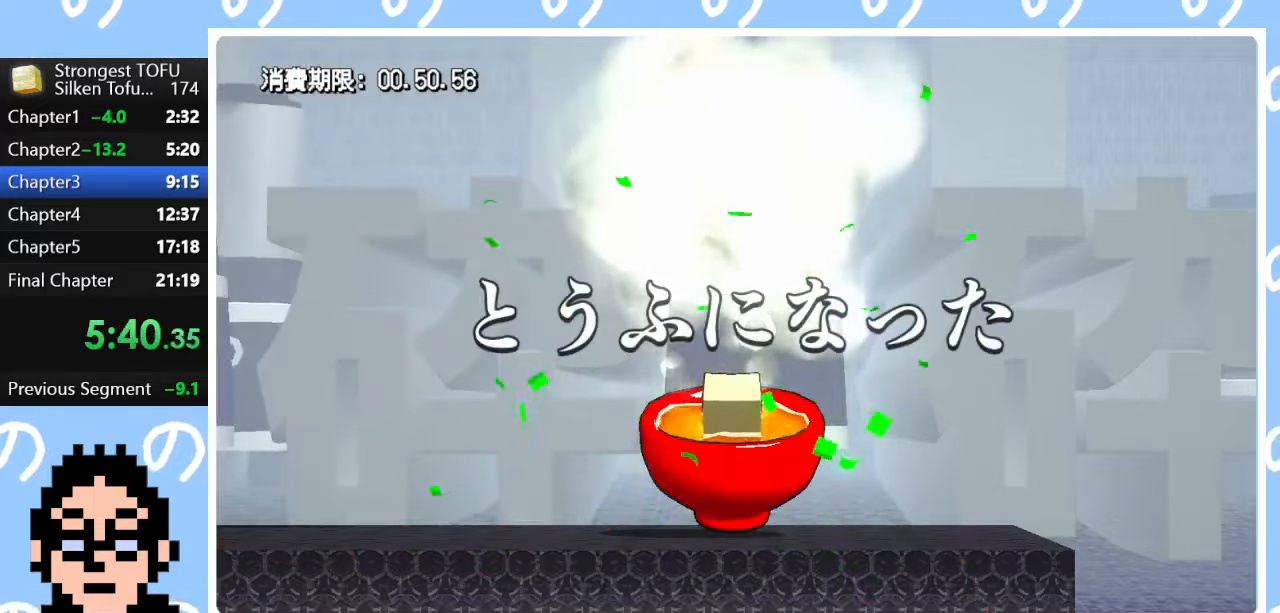
{"buttons": [], "left_stick": "center", "right_stick": "center", "events": [[150, "left_stick", "center"]]}
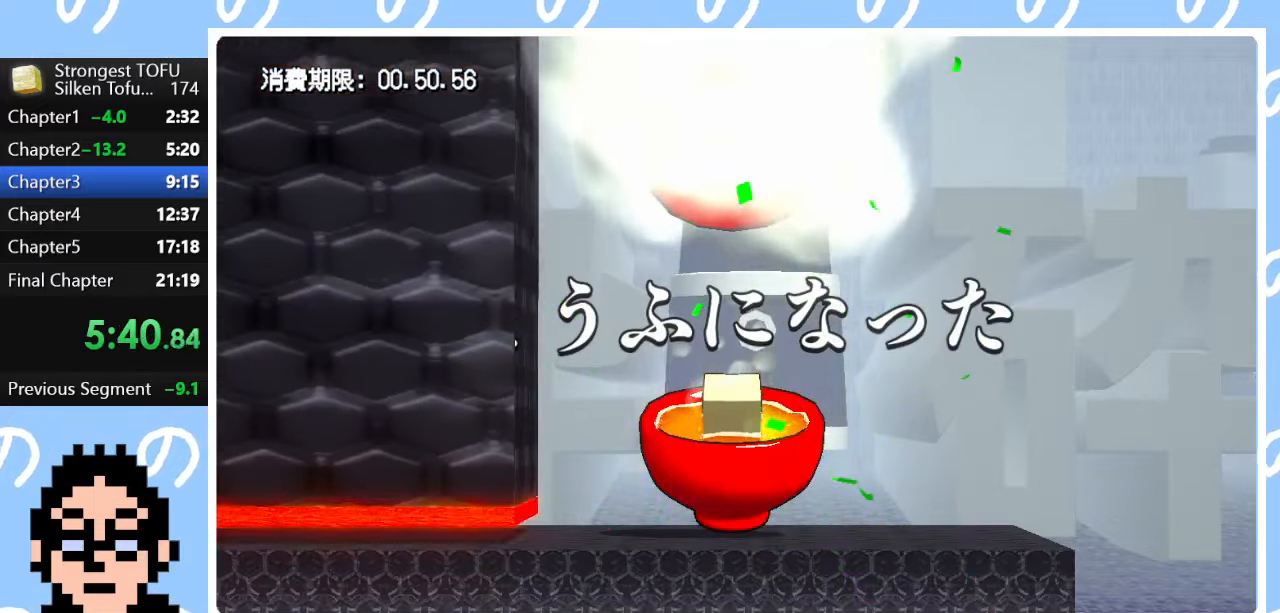
{"buttons": [], "left_stick": "center", "right_stick": "center", "events": [[200, "left_stick", "right"], [450, "left_stick", "center"]]}
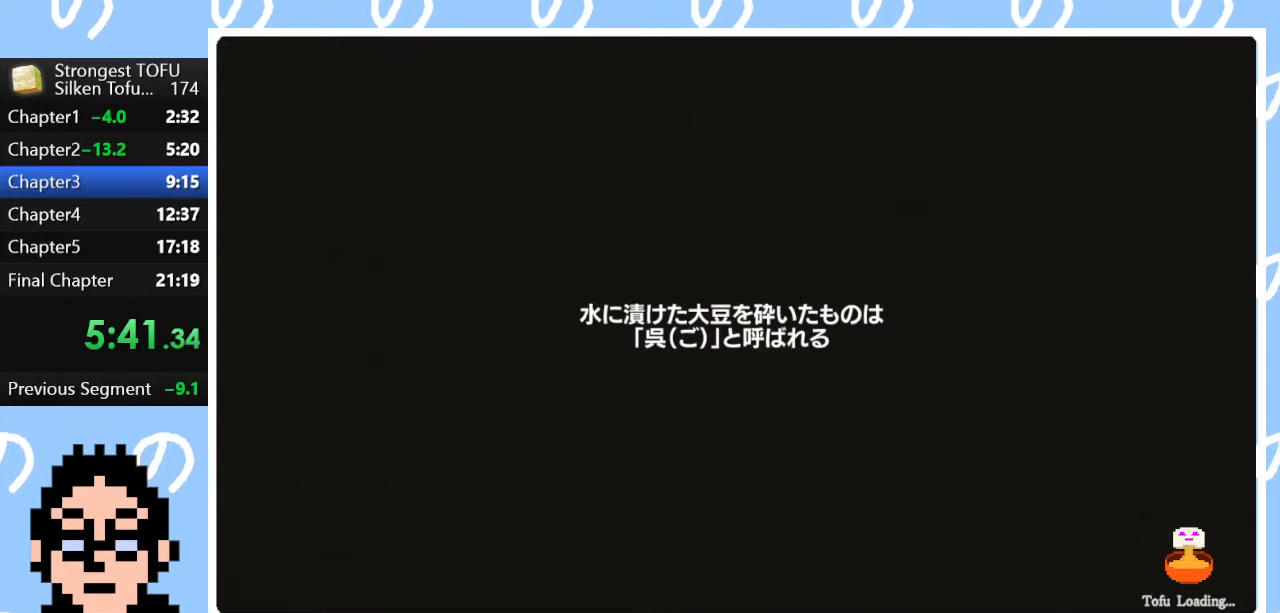
{"buttons": ["CIRCLE"], "left_stick": "up-right", "right_stick": "center", "events": [[283, "left_stick", "right"], [433, "CIRCLE", "down"], [450, "left_stick", "up-right"]]}
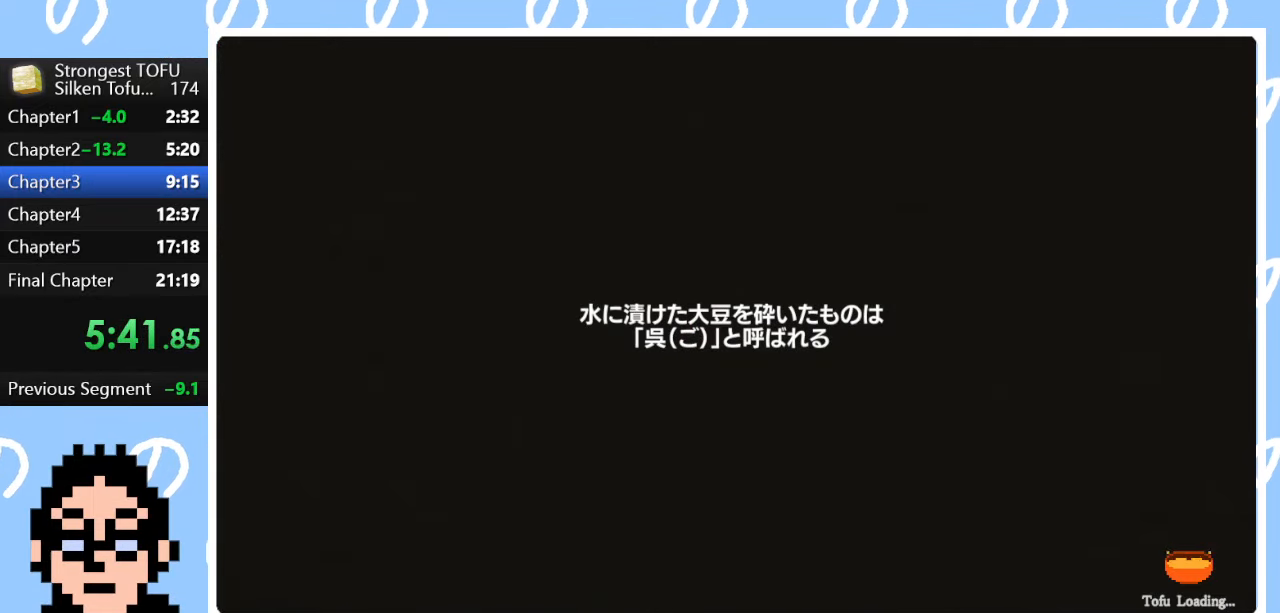
{"buttons": ["CIRCLE"], "left_stick": "up-right", "right_stick": "center", "events": []}
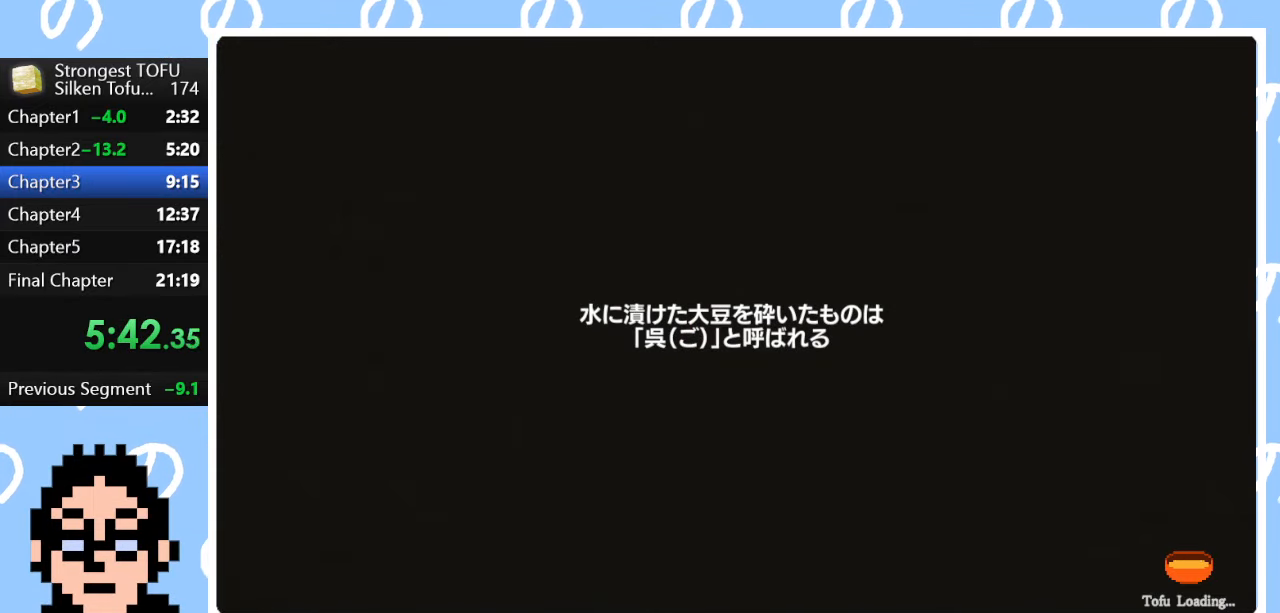
{"buttons": ["CIRCLE"], "left_stick": "up-right", "right_stick": "center", "events": []}